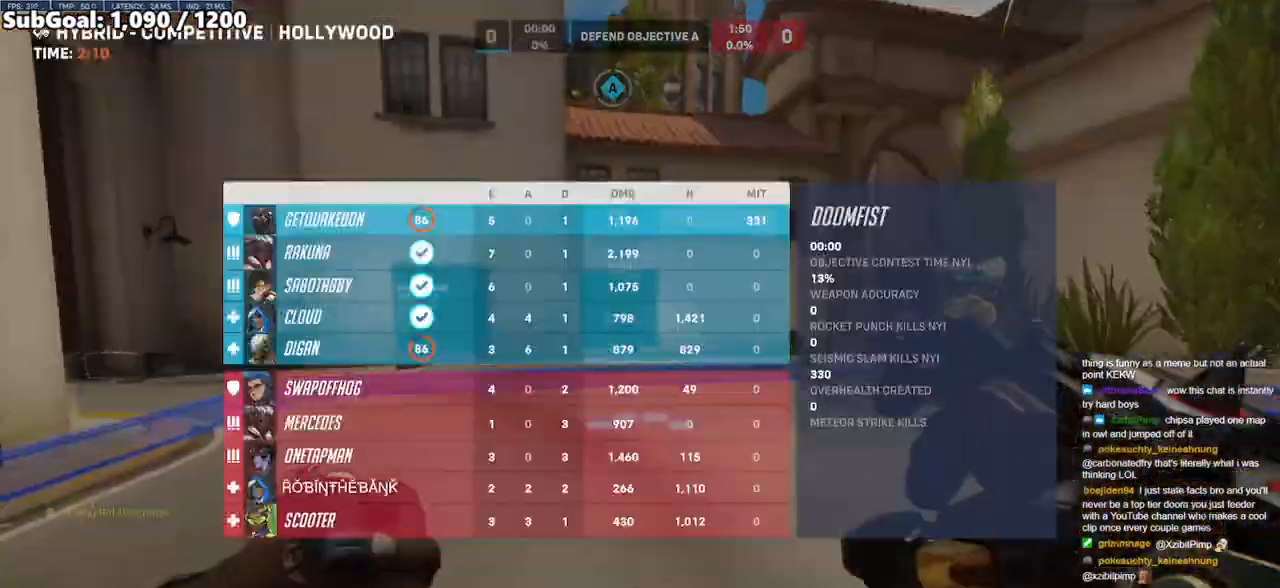
Gameplay with keyboard and mouse; each line is a JSON object with the keys and mouse buttons held at the frame after it. "events" lists presses ("down") and releases ("up") of "a", "ctrl", "d", "e", "f", "melee", "q", "r", "s", "shift", "space", "w", "mouse_left" and "mouse_right" between this image and that frame as [ms after this image, input, new state], when the widget could be followed in between. "mouse_left", "mouse_right" = the "left", "right" buttons of the "mouse" list. No other keys are recorded. Mouse movement is not recorded. Key names are as the overlay labels them; some are game actions (e.g. jump) rather than physical keys.
{"keys": [], "mouse": [], "events": [[383, "s", "up"]]}
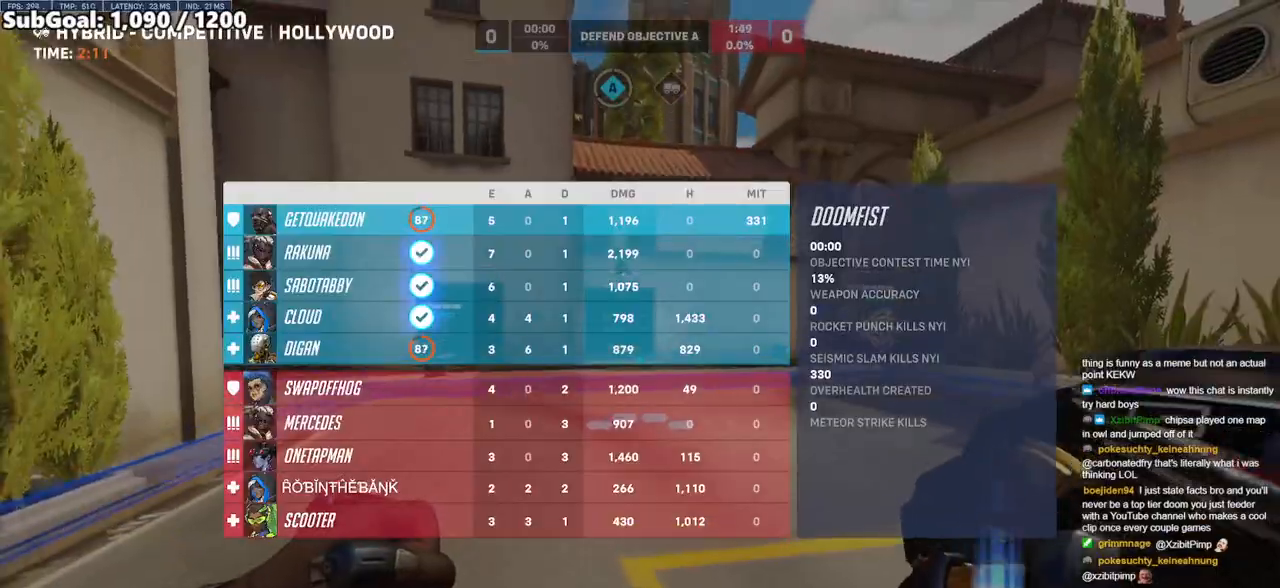
{"keys": ["d"], "mouse": [], "events": [[300, "d", "down"], [300, "space", "down"], [450, "space", "up"]]}
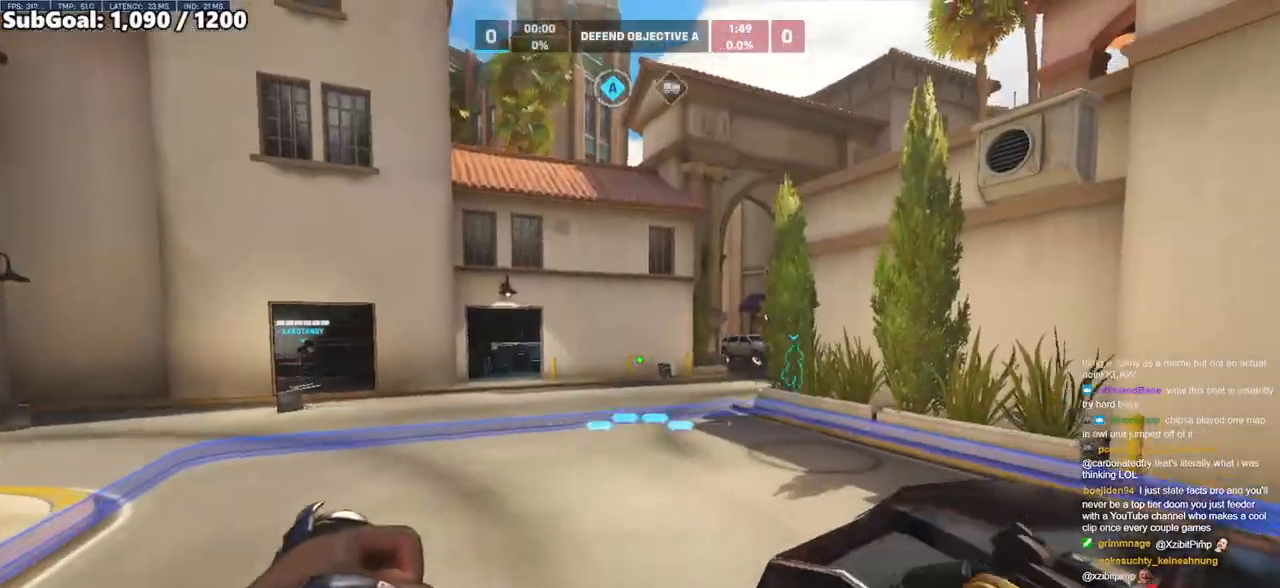
{"keys": ["s"], "mouse": [], "events": [[133, "s", "down"], [500, "d", "up"]]}
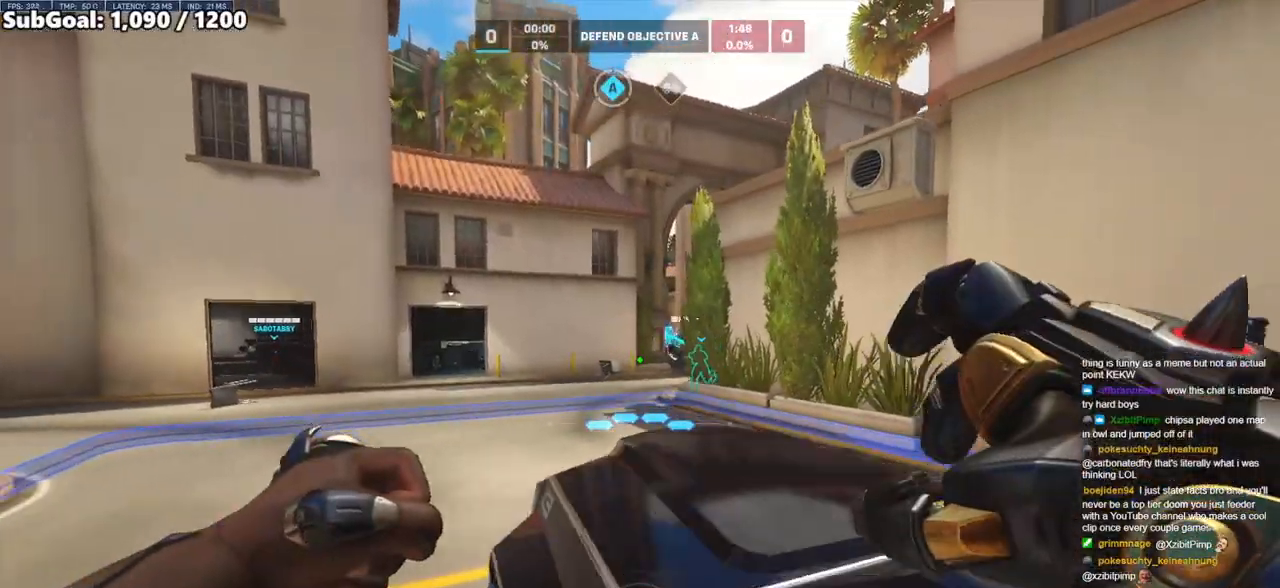
{"keys": ["a", "s", "space"], "mouse": [], "events": [[200, "a", "down"], [483, "space", "down"]]}
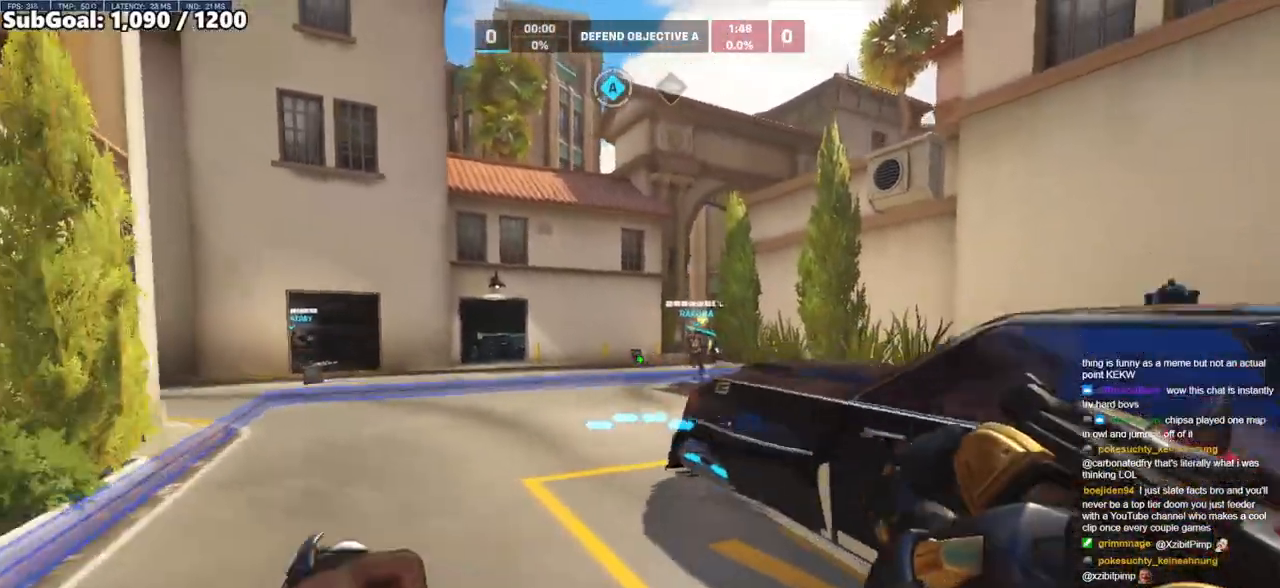
{"keys": ["d", "w"], "mouse": ["right"], "events": [[117, "space", "up"], [250, "a", "up"], [350, "mouse_right", "down"], [350, "s", "up"], [483, "d", "down"], [483, "w", "down"]]}
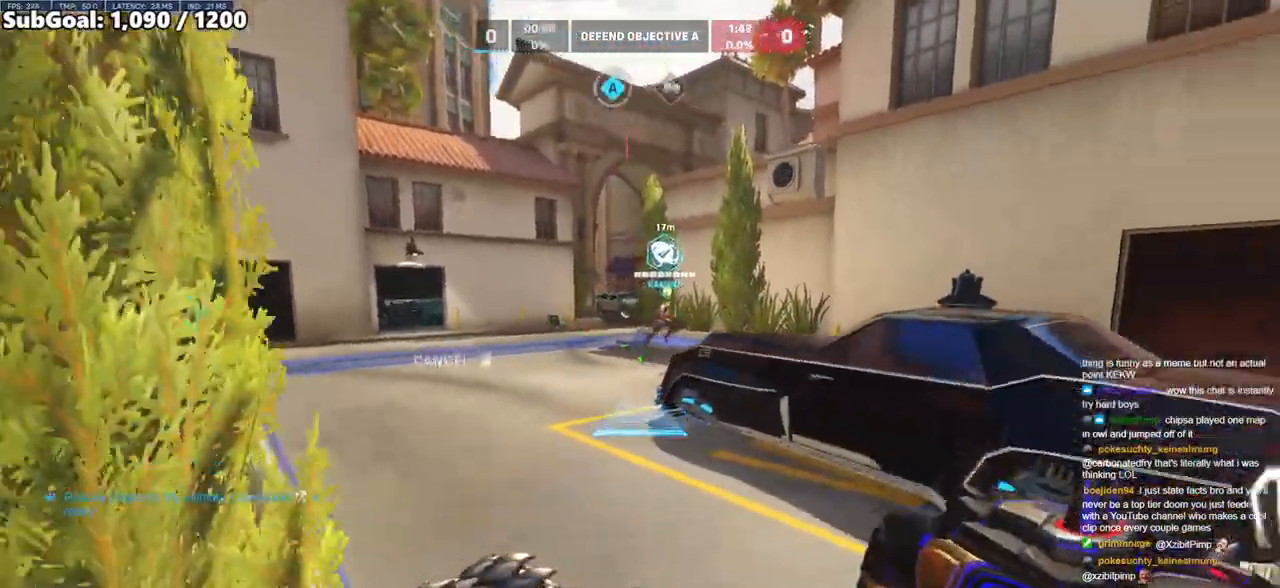
{"keys": ["w"], "mouse": [], "events": [[133, "d", "up"], [133, "mouse_right", "up"], [183, "space", "down"], [500, "space", "up"]]}
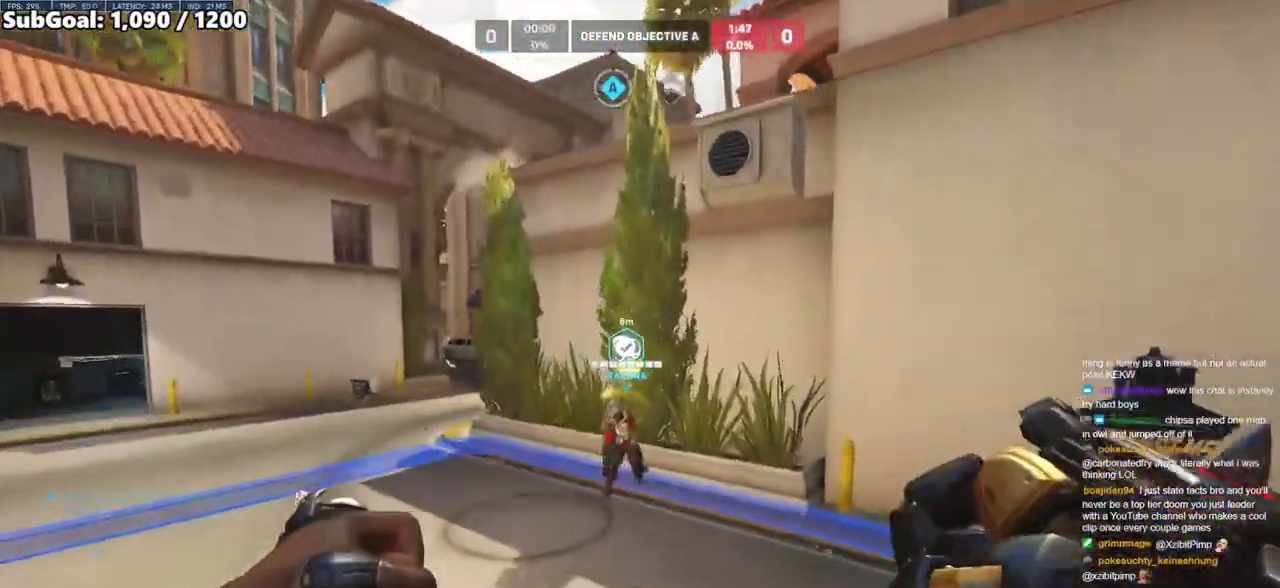
{"keys": ["a", "w"], "mouse": [], "events": [[200, "d", "down"], [283, "a", "down"], [283, "d", "up"]]}
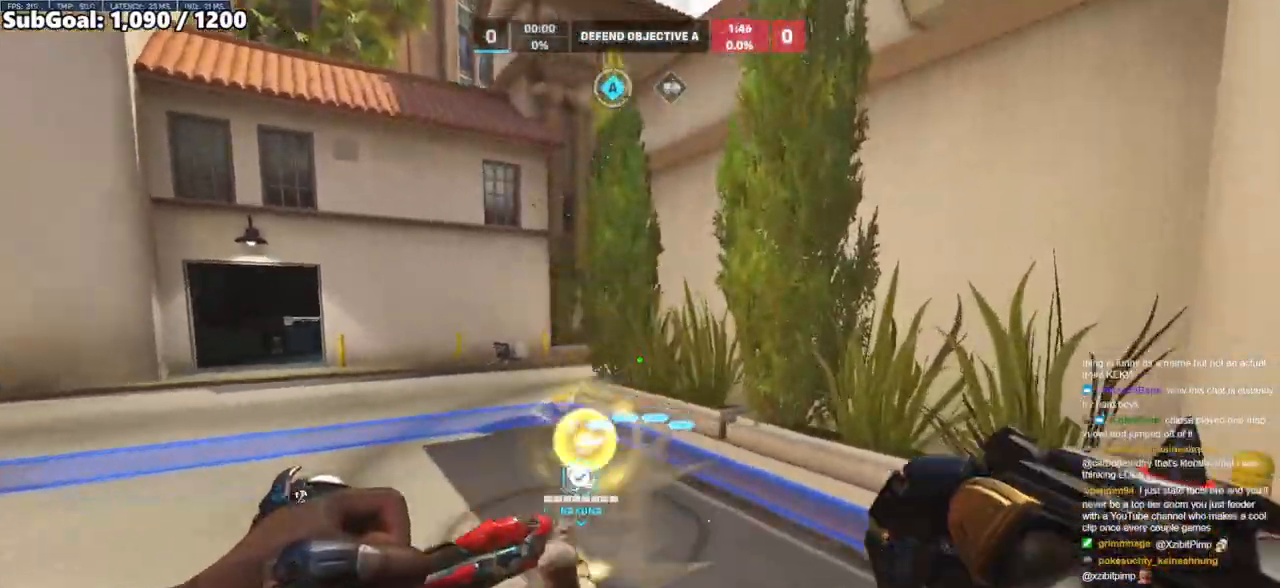
{"keys": ["a", "d", "w"], "mouse": [], "events": [[483, "d", "down"]]}
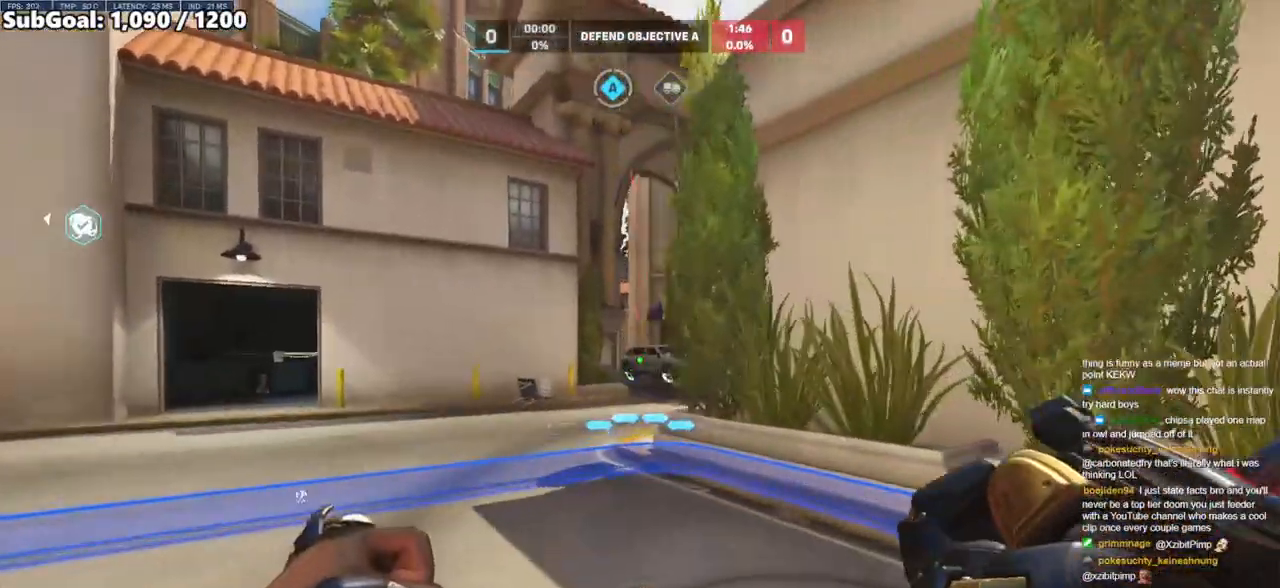
{"keys": ["d", "s"], "mouse": [], "events": [[33, "a", "up"], [33, "w", "up"], [83, "mouse_left", "down"], [233, "mouse_left", "up"], [317, "s", "down"]]}
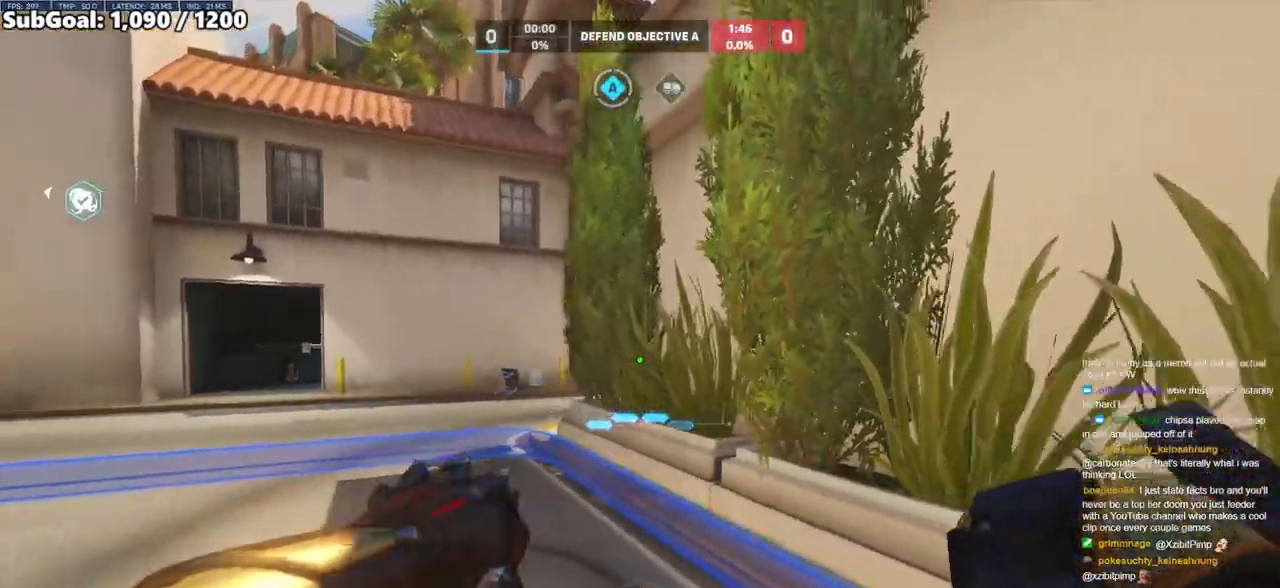
{"keys": ["s"], "mouse": [], "events": [[17, "space", "down"], [200, "space", "up"], [283, "d", "up"]]}
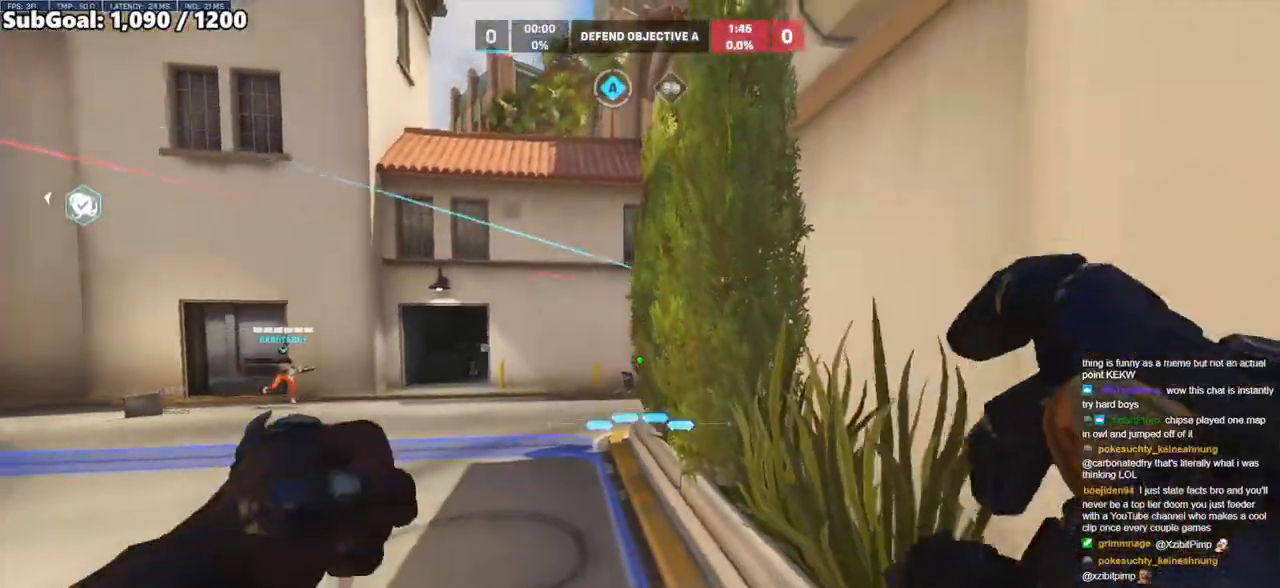
{"keys": ["s", "space"], "mouse": [], "events": [[350, "space", "down"]]}
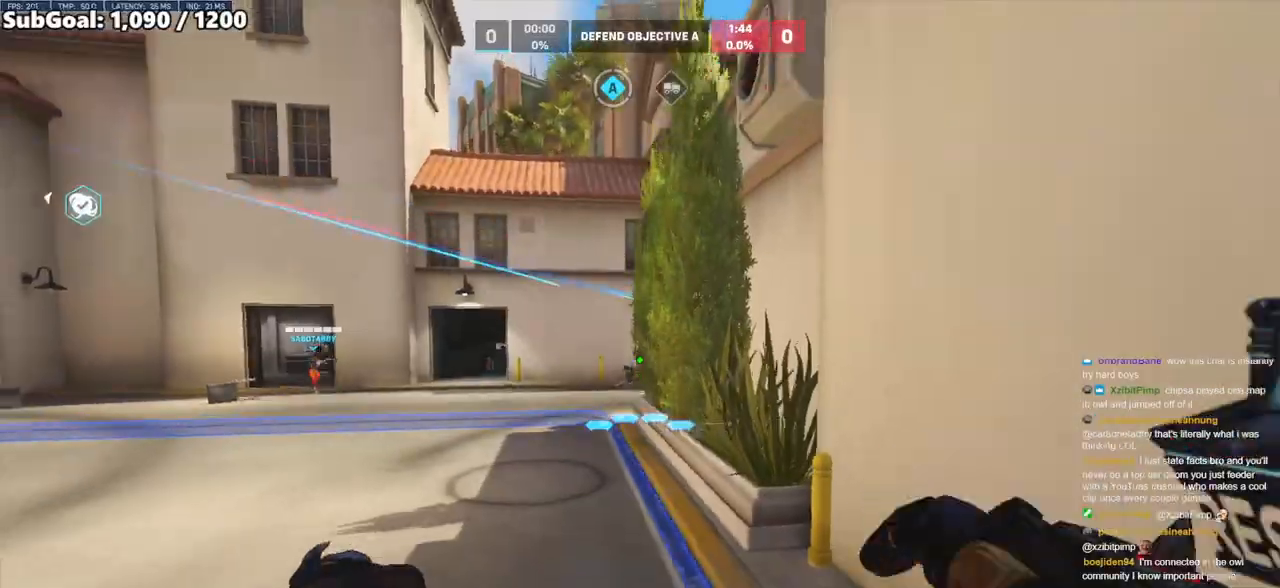
{"keys": ["d"], "mouse": [], "events": [[33, "space", "up"], [467, "d", "down"], [467, "s", "up"]]}
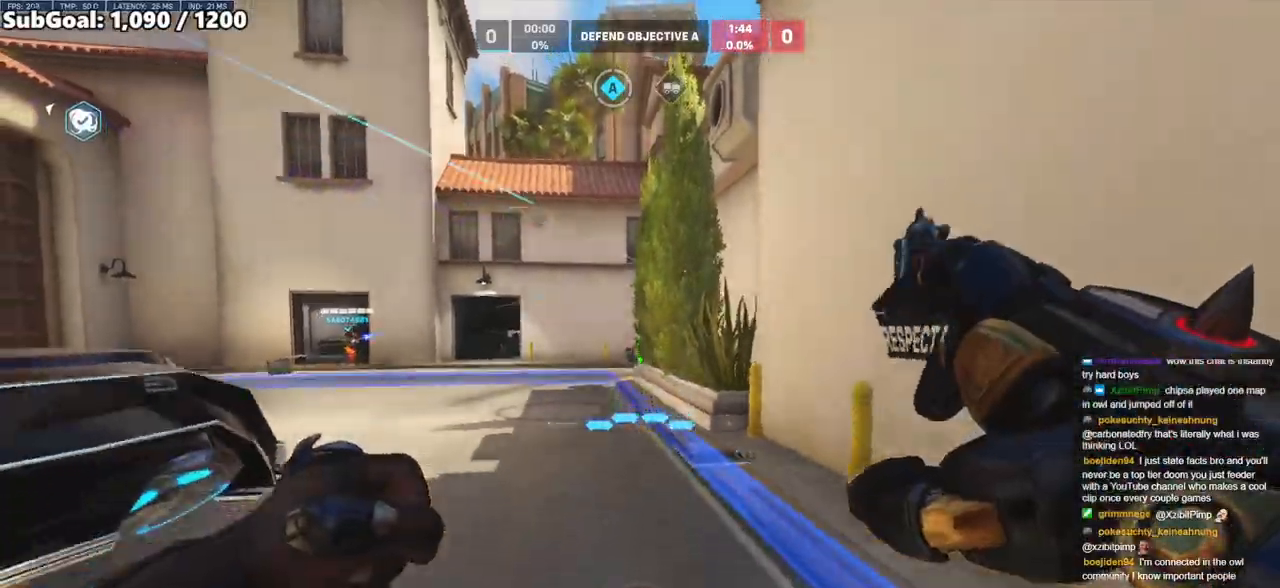
{"keys": ["a"], "mouse": [], "events": [[233, "w", "down"], [333, "a", "down"], [333, "d", "up"], [483, "w", "up"]]}
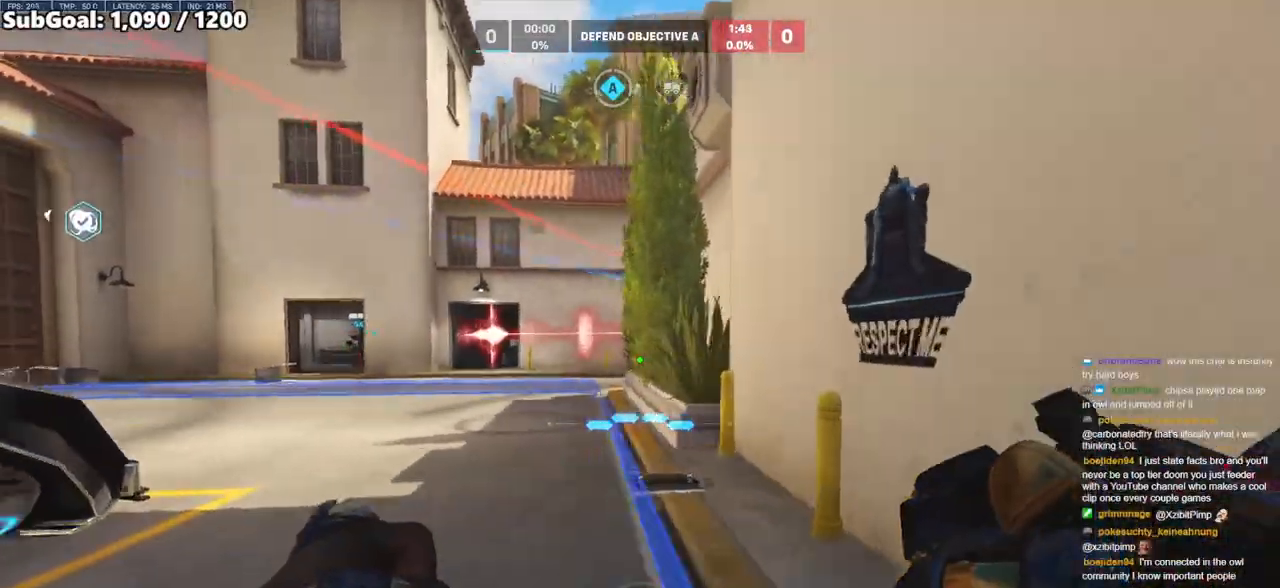
{"keys": ["a", "w"], "mouse": [], "events": [[350, "mouse_left", "down"], [450, "w", "down"], [483, "mouse_left", "up"]]}
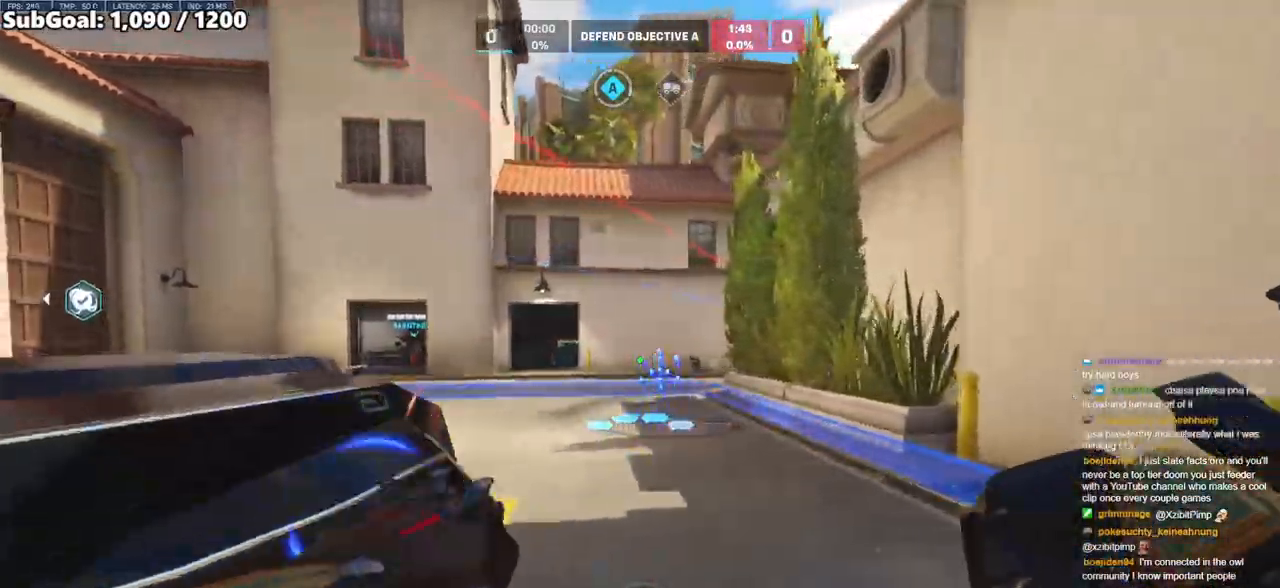
{"keys": ["a", "space", "w"], "mouse": [], "events": [[33, "space", "down"], [183, "space", "up"], [233, "w", "up"], [467, "space", "down"], [467, "w", "down"]]}
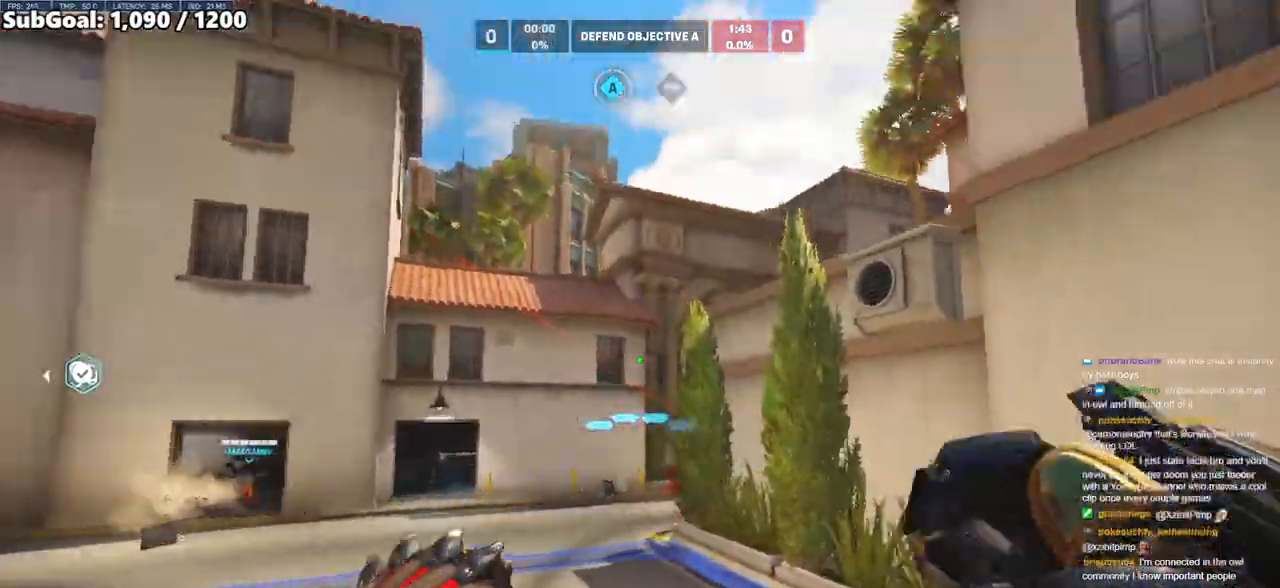
{"keys": ["w"], "mouse": [], "events": [[100, "space", "up"], [200, "e", "down"], [233, "a", "up"], [333, "e", "up"]]}
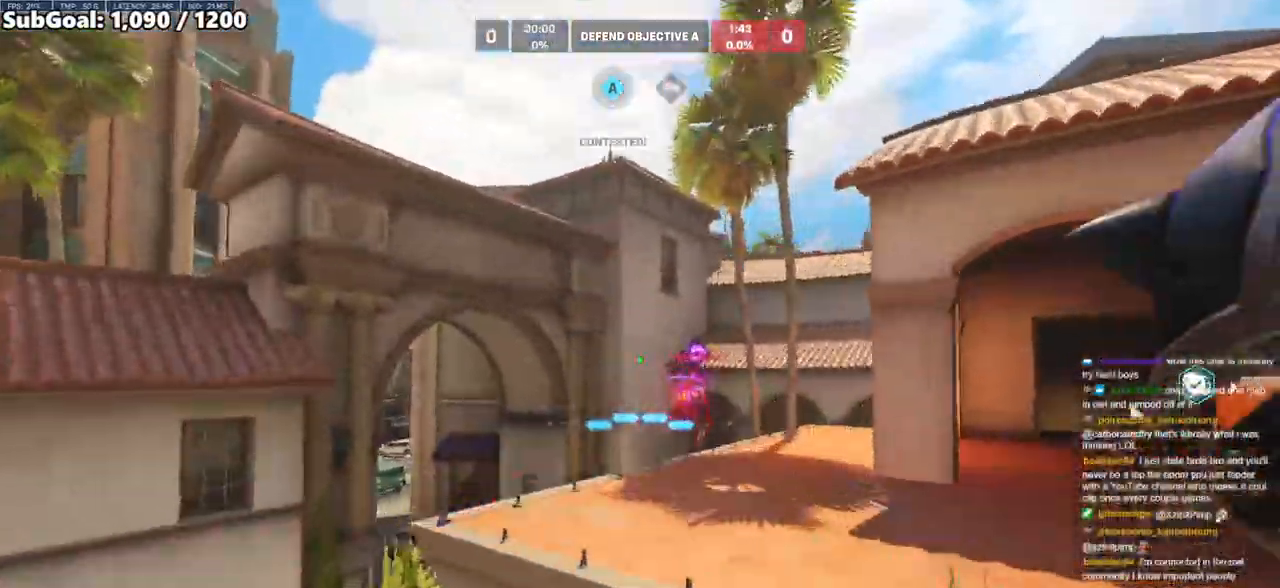
{"keys": ["d"], "mouse": ["right"], "events": [[17, "mouse_right", "down"], [17, "w", "up"], [67, "d", "down"]]}
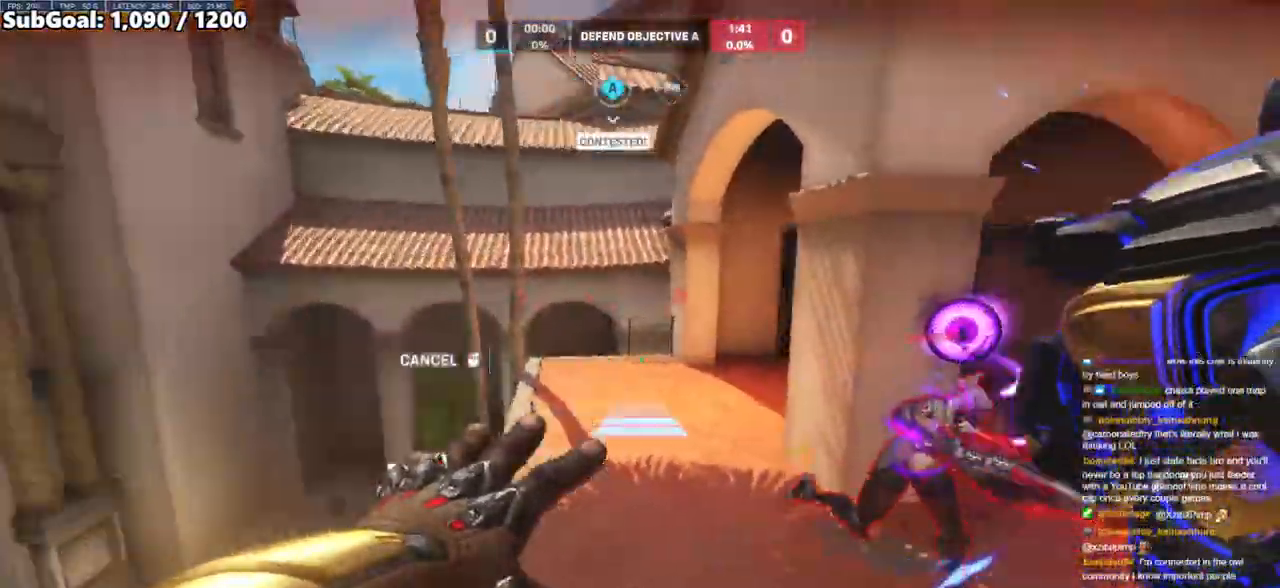
{"keys": ["d"], "mouse": [], "events": [[500, "mouse_right", "up"]]}
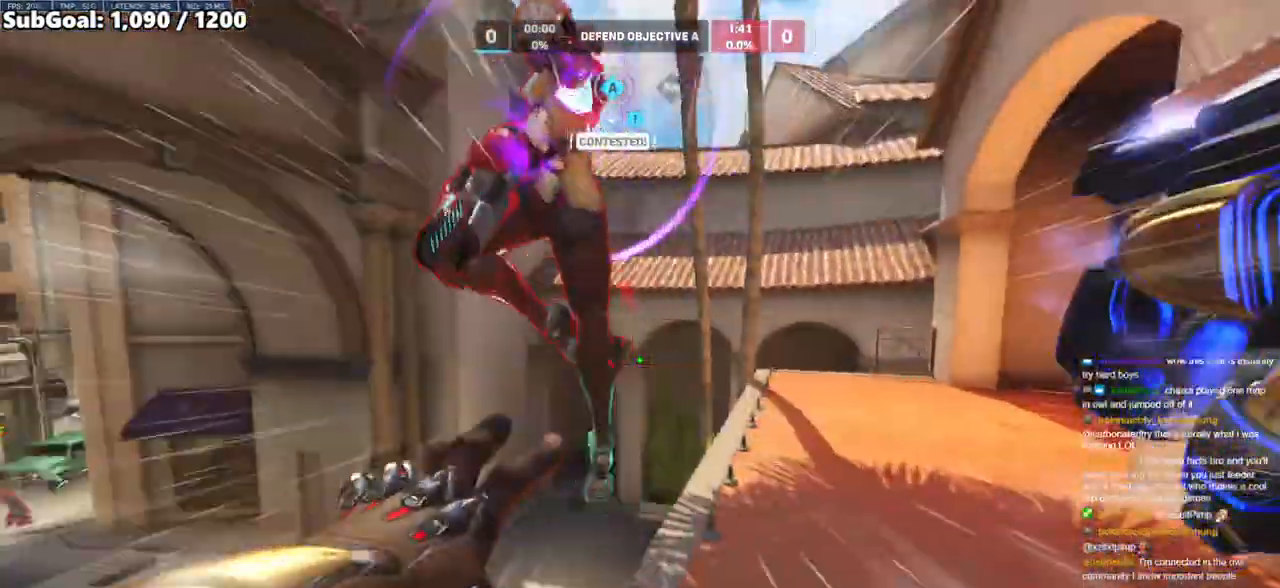
{"keys": ["s", "space"], "mouse": ["left"], "events": [[150, "s", "down"], [333, "d", "up"], [383, "mouse_left", "down"], [433, "space", "down"]]}
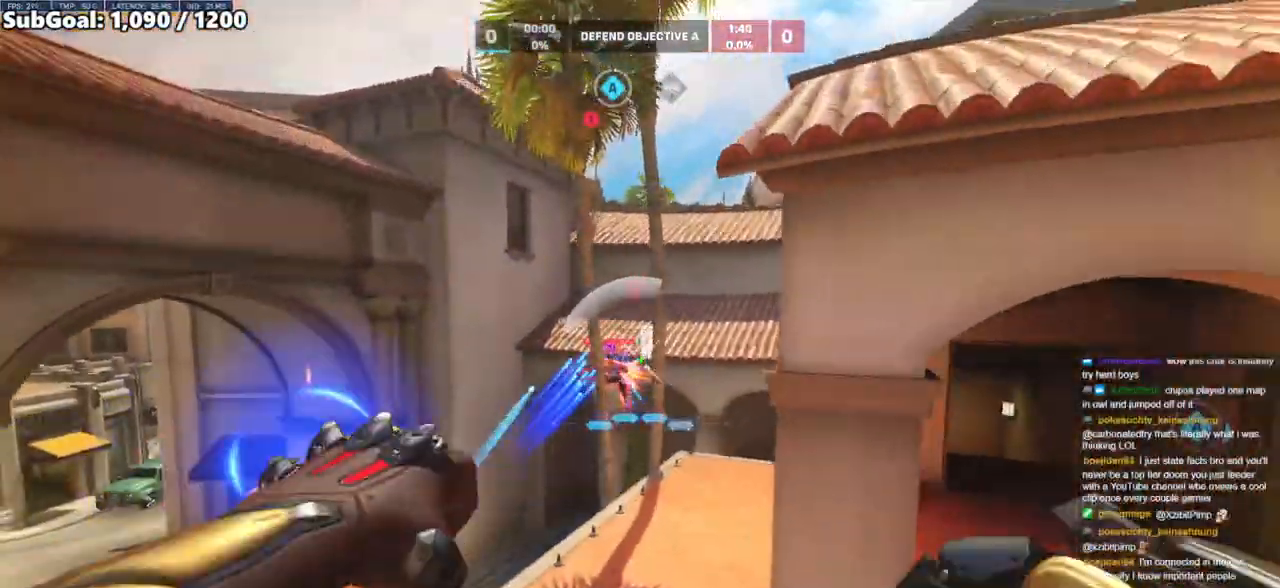
{"keys": ["d", "s"], "mouse": [], "events": [[17, "mouse_left", "up"], [67, "space", "up"], [217, "mouse_left", "down"], [267, "a", "down"], [350, "mouse_left", "up"], [400, "a", "up"], [450, "d", "down"]]}
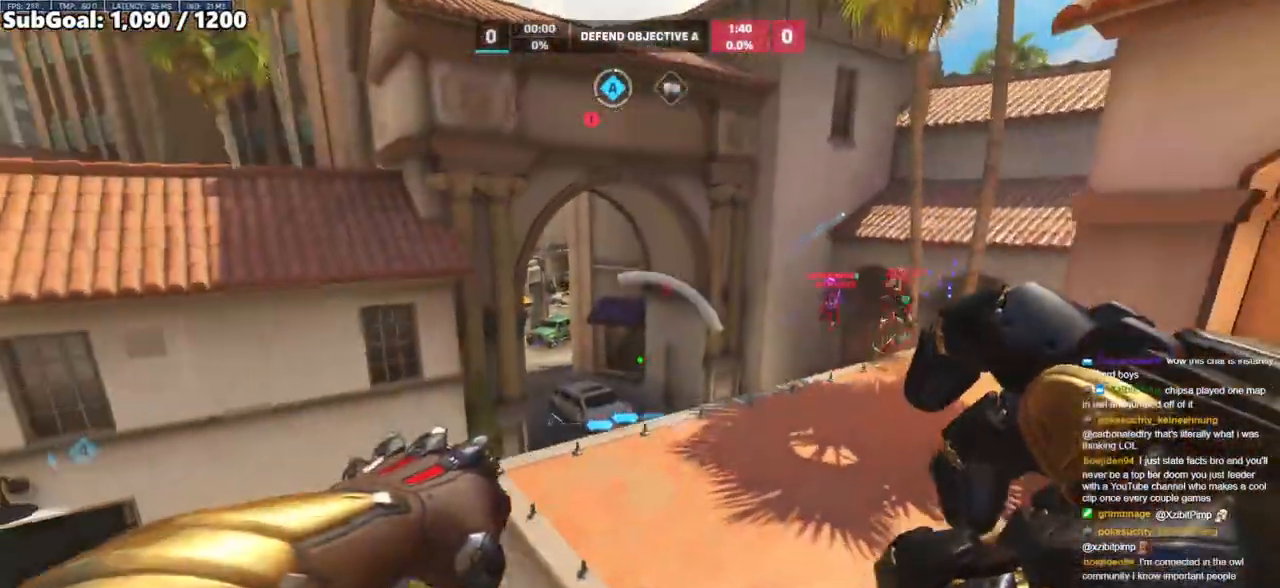
{"keys": ["d", "s"], "mouse": [], "events": [[133, "d", "up"], [500, "d", "down"]]}
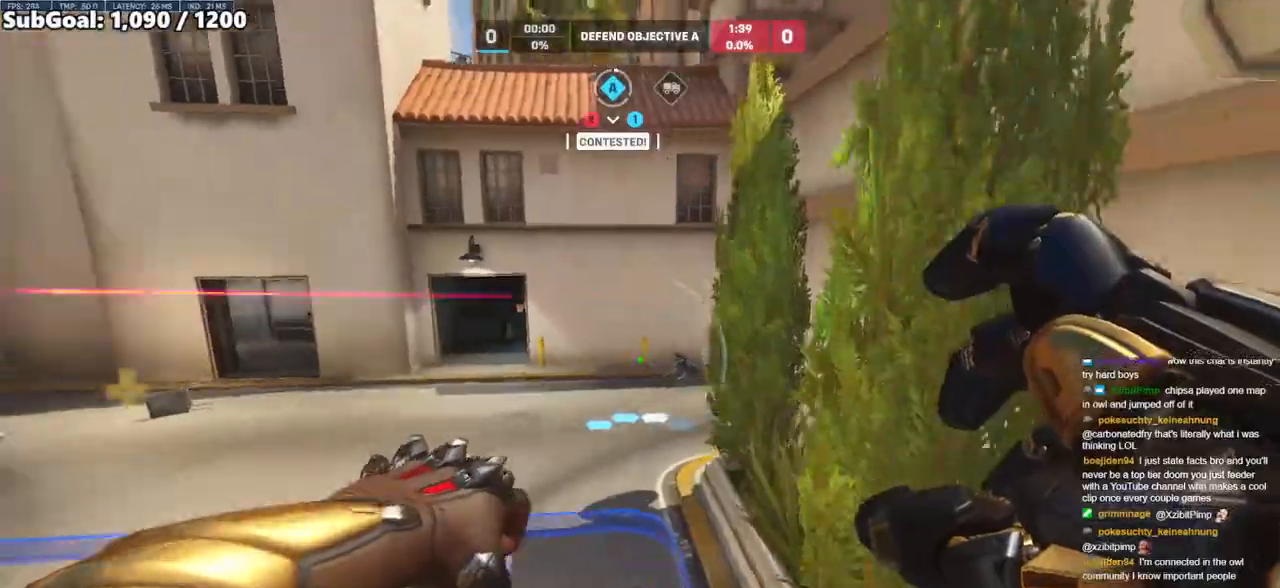
{"keys": ["s", "space"], "mouse": [], "events": [[150, "d", "up"], [150, "mouse_left", "down"], [250, "mouse_left", "up"], [433, "space", "down"]]}
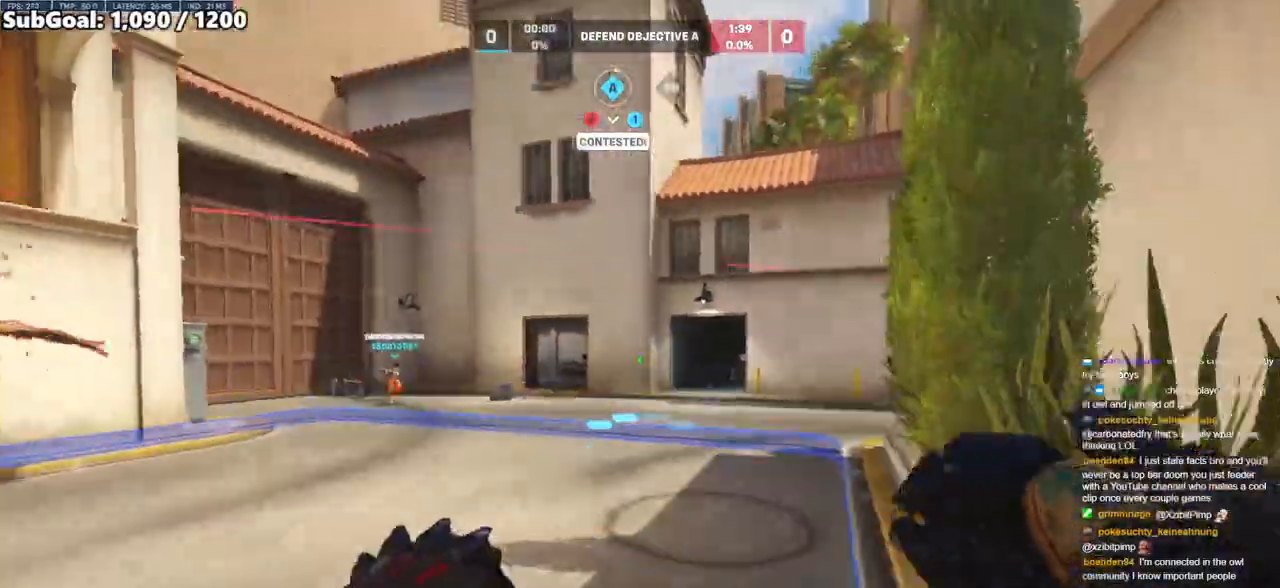
{"keys": ["a", "w"], "mouse": [], "events": [[67, "space", "up"], [350, "s", "up"], [450, "a", "down"], [500, "w", "down"]]}
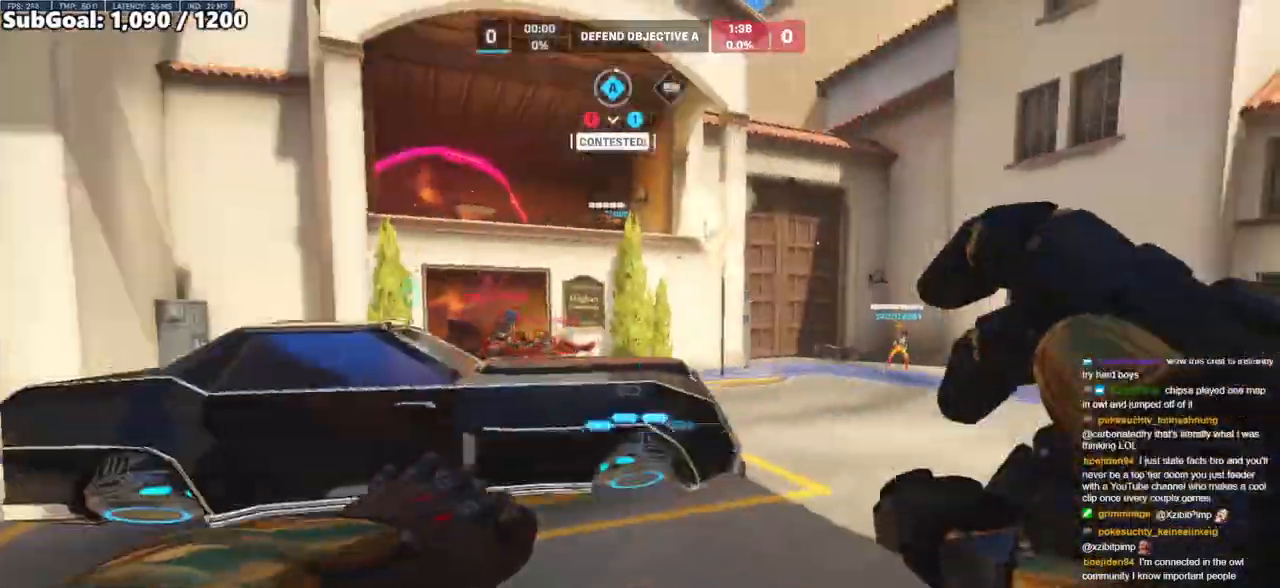
{"keys": ["a", "w"], "mouse": ["left"], "events": [[367, "mouse_left", "down"], [367, "space", "down"], [467, "space", "up"]]}
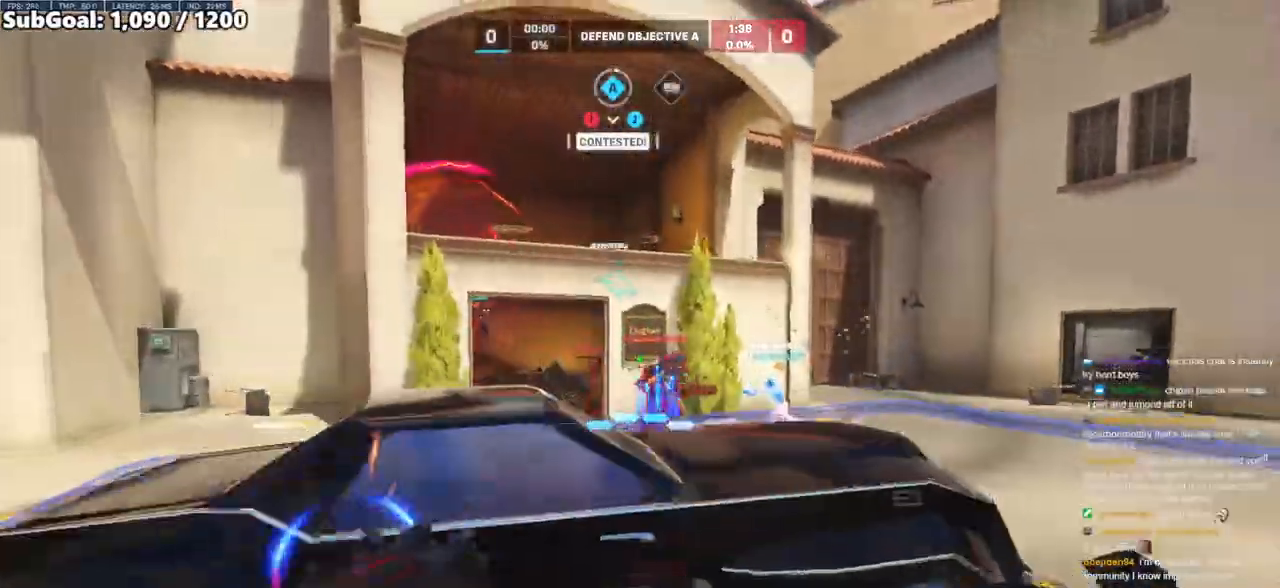
{"keys": ["d", "w"], "mouse": [], "events": [[17, "mouse_left", "up"], [50, "a", "up"], [50, "d", "down"], [150, "mouse_left", "down"], [200, "w", "up"], [283, "mouse_left", "up"], [333, "w", "down"]]}
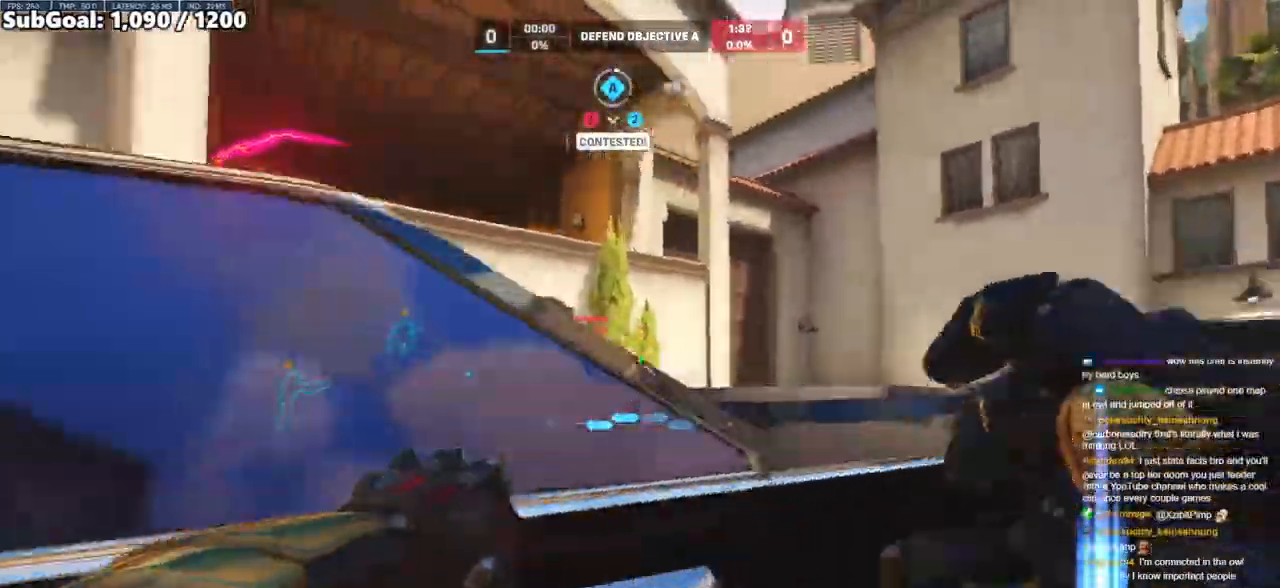
{"keys": ["w"], "mouse": [], "events": [[17, "mouse_left", "down"], [17, "space", "down"], [67, "mouse_right", "down"], [167, "mouse_left", "up"], [167, "space", "up"], [400, "d", "up"], [450, "mouse_right", "up"]]}
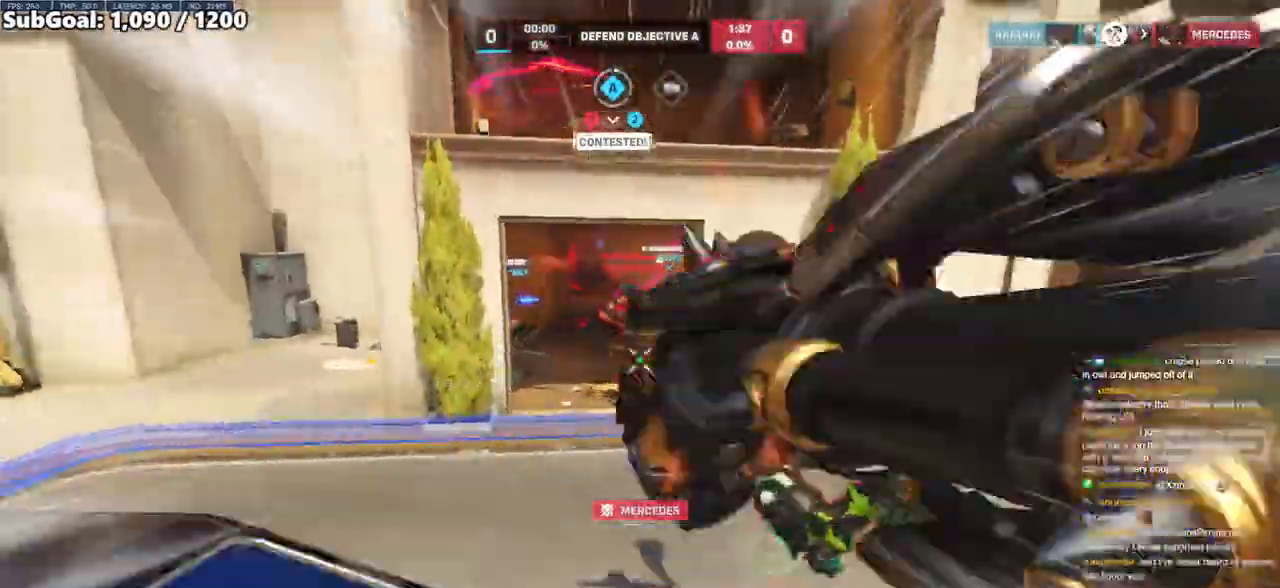
{"keys": ["a", "w"], "mouse": ["left"], "events": [[233, "a", "down"], [417, "mouse_left", "down"]]}
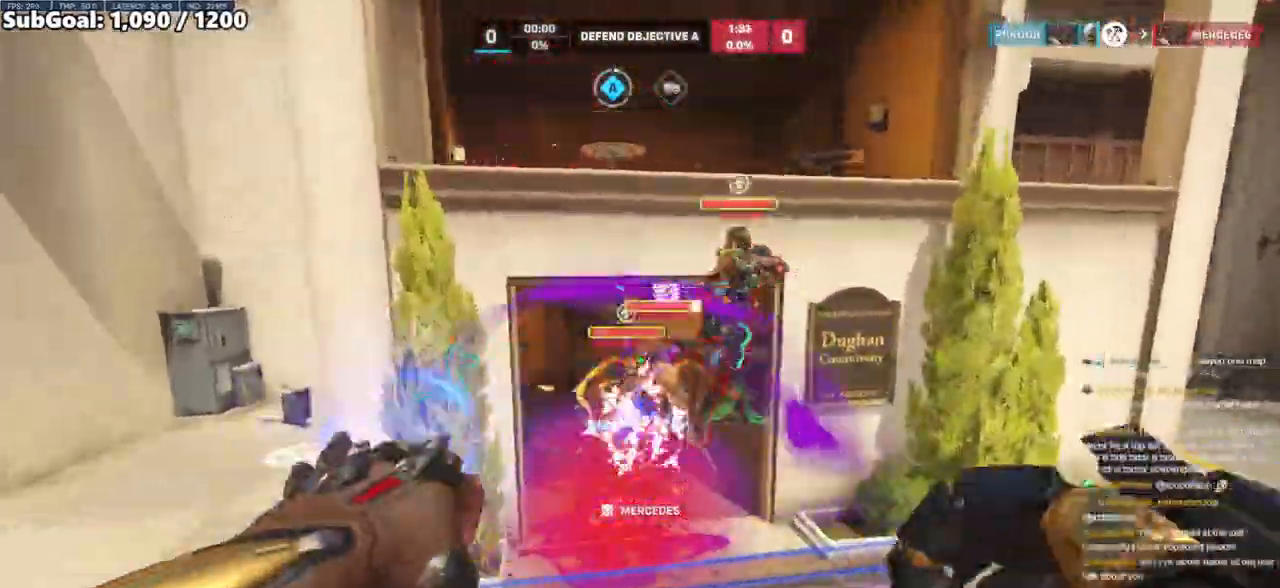
{"keys": ["a"], "mouse": ["left"], "events": [[50, "mouse_left", "up"], [283, "w", "up"], [333, "mouse_left", "down"]]}
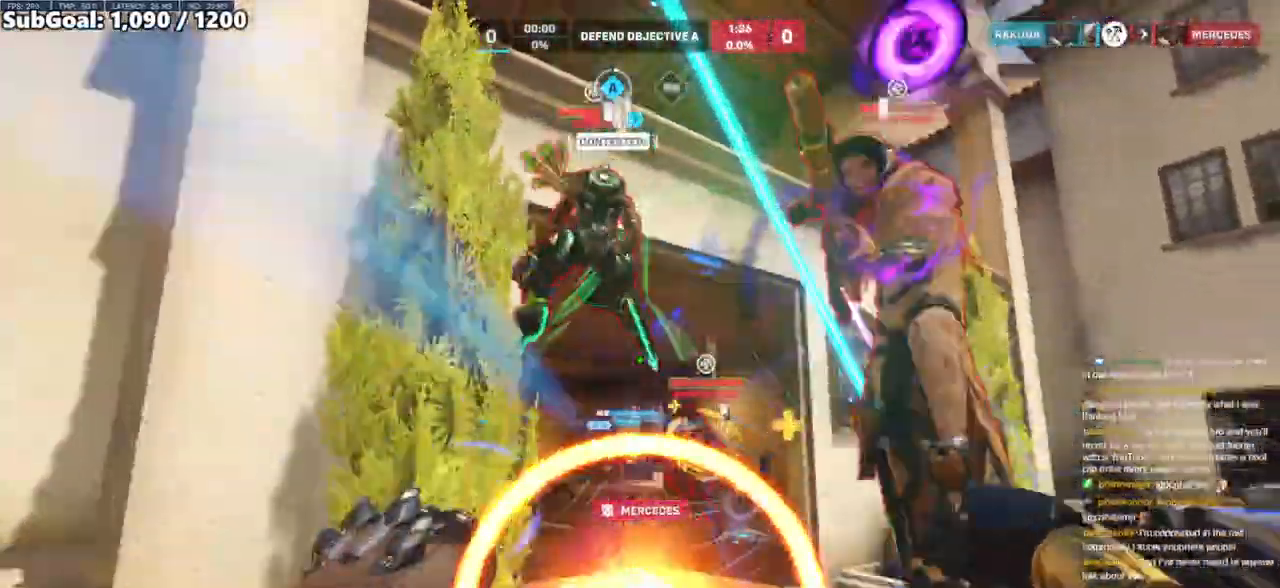
{"keys": ["w"], "mouse": [], "events": [[17, "s", "down"], [117, "mouse_left", "up"], [117, "space", "down"], [167, "a", "up"], [217, "q", "down"], [217, "space", "up"], [267, "s", "up"], [300, "q", "up"], [400, "w", "down"]]}
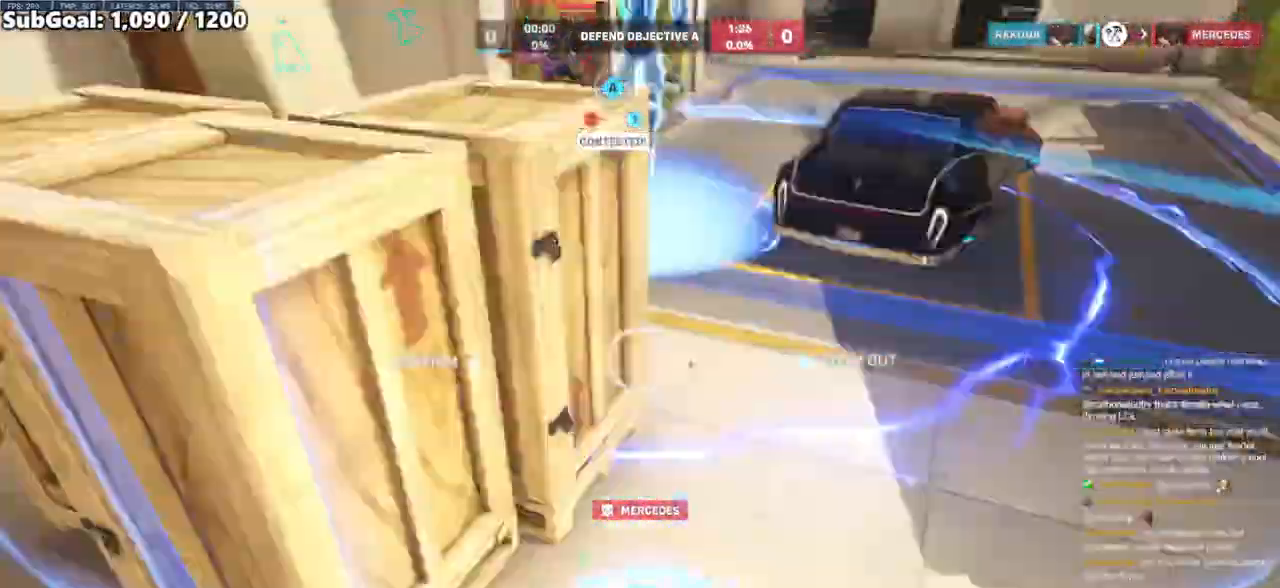
{"keys": ["a", "w"], "mouse": [], "events": [[500, "a", "down"]]}